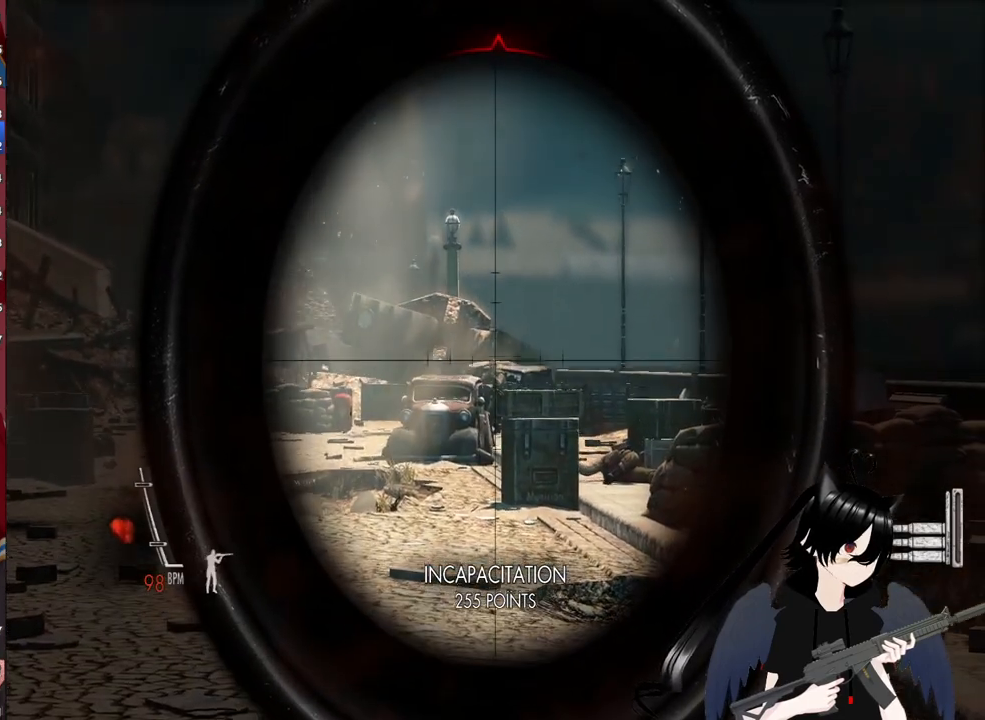
Gameplay with keyboard and mouse; each line is a JSON object with the keys and mouse buttons held at the frame after it. "events" lists presses ("down") and releases ("up") of "1", "2", "3", "4", "5", "a", "alt", "c", "caps_lock", "ctrl", "d", "e", "f", "g", "q", "r", "s", "shift", "space", "t", "tab", "v", "w", "x", "z", "mouse_left", "mouse_wheel" and "mouse_right" between this image and that frame as [ms after this image, input, new state], when the widget could be followed in between. "mouse_left", "mouse_wheel", "mouse_right" = the "left", "wheel", "right" buttons of the "mouse" list. No other keys are recorded. "wheel" means that the mouse wheel is clicked or scrolled. "mouse_move" is the direction in which the mouse moves at that frame (one of eight, or "still"), when it could be read.
{"keys": ["c"], "mouse": ["right"], "mouse_move": "still", "events": [[200, "mouse_left", "down"], [380, "c", "down"], [380, "mouse_left", "up"]]}
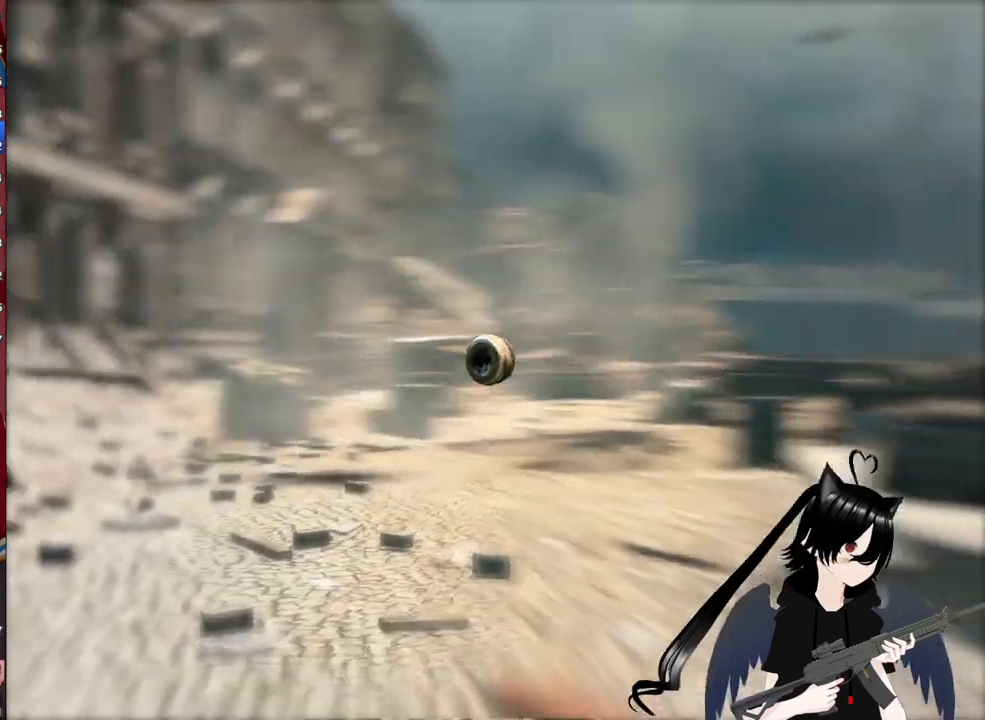
{"keys": ["w"], "mouse": [], "mouse_move": "still", "events": [[80, "c", "up"], [80, "mouse_right", "up"], [220, "w", "down"]]}
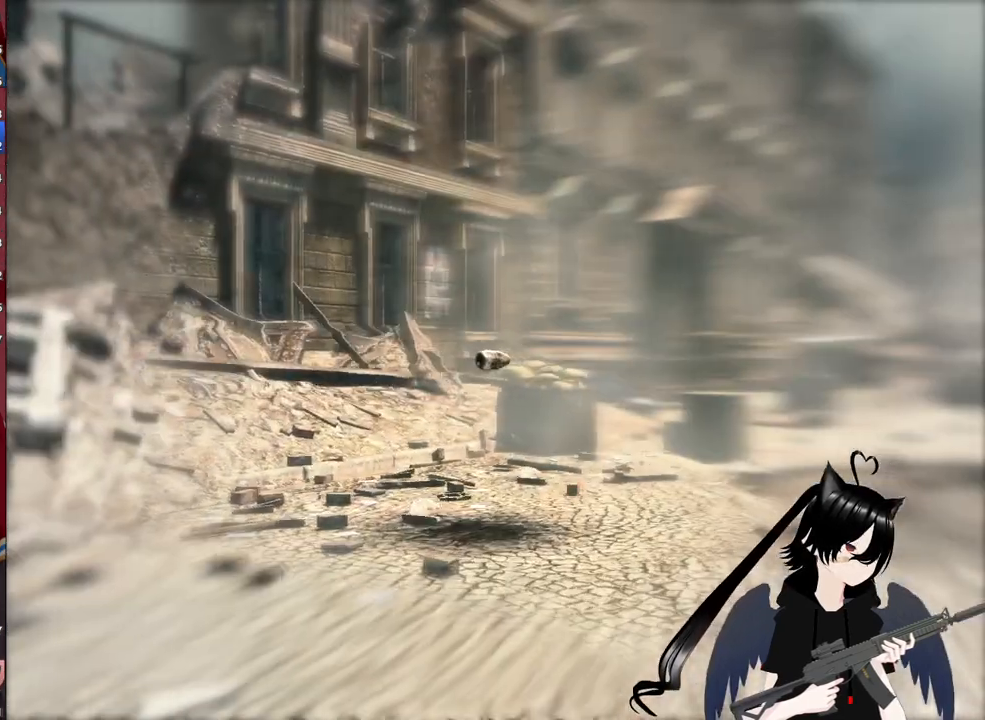
{"keys": ["w"], "mouse": [], "mouse_move": "still", "events": []}
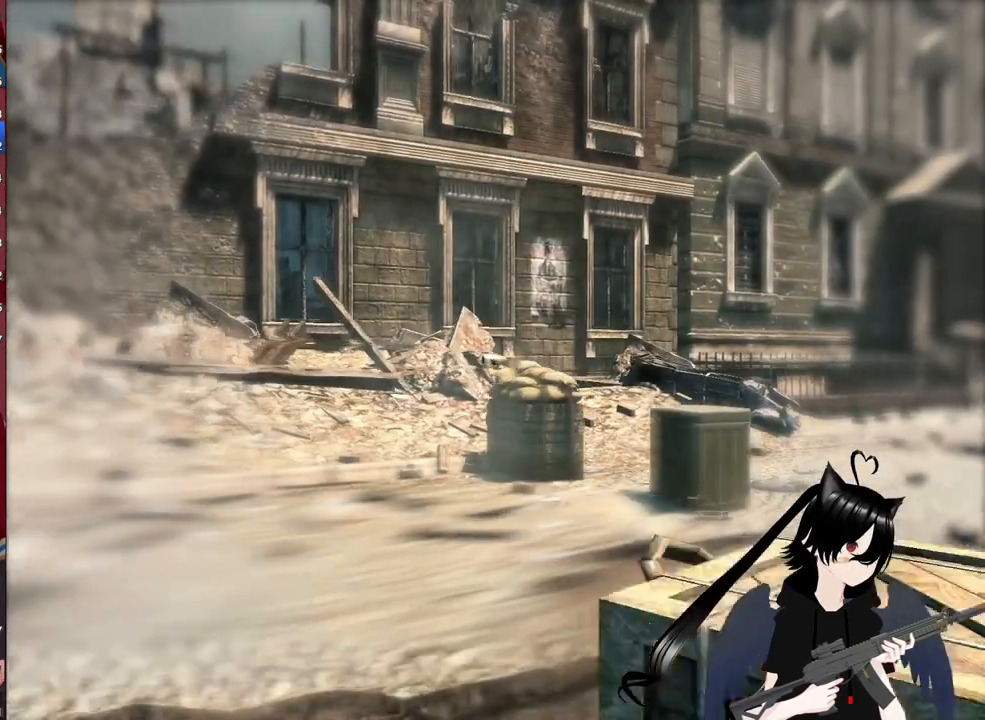
{"keys": ["w"], "mouse": [], "mouse_move": "still", "events": []}
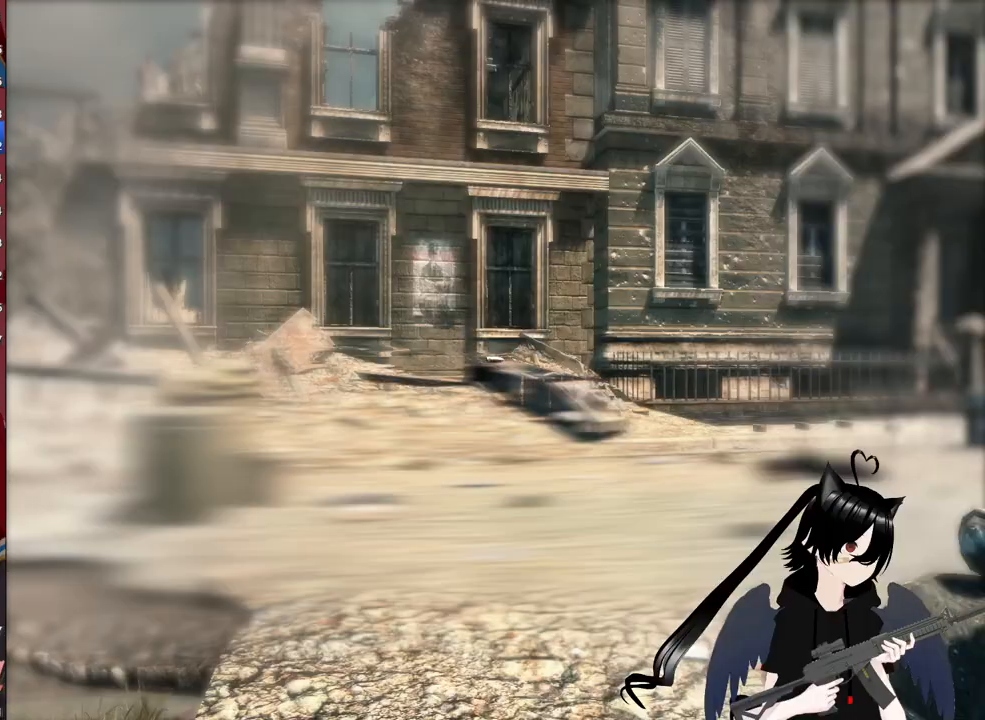
{"keys": ["w"], "mouse": [], "mouse_move": "still", "events": []}
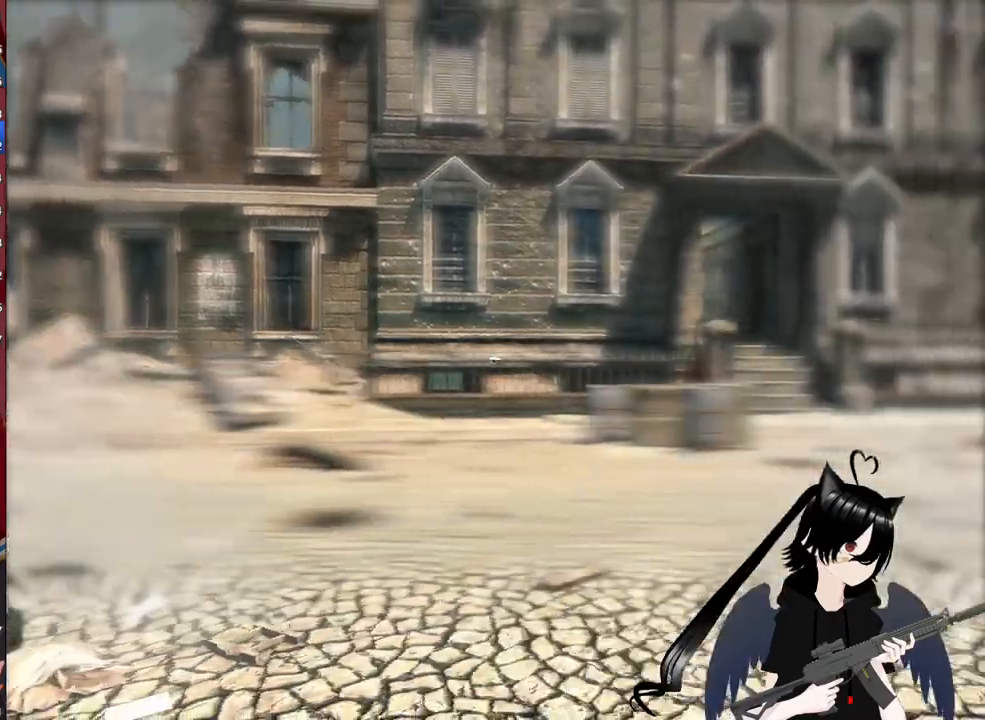
{"keys": ["w"], "mouse": [], "mouse_move": "still", "events": []}
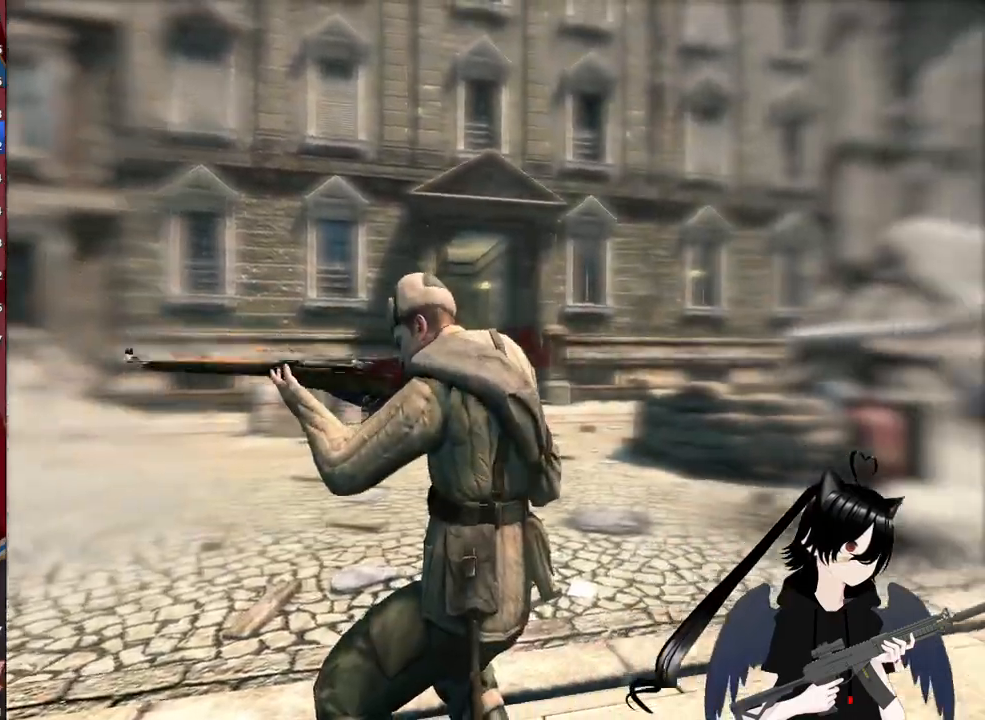
{"keys": ["w"], "mouse": [], "mouse_move": "still", "events": []}
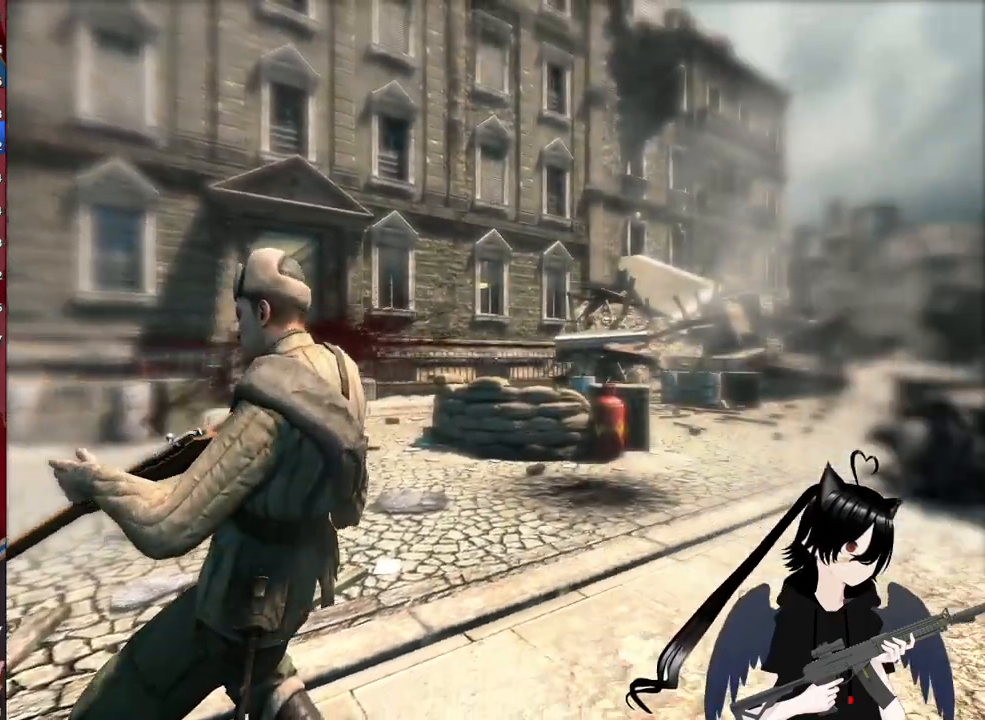
{"keys": ["w"], "mouse": [], "mouse_move": "still", "events": []}
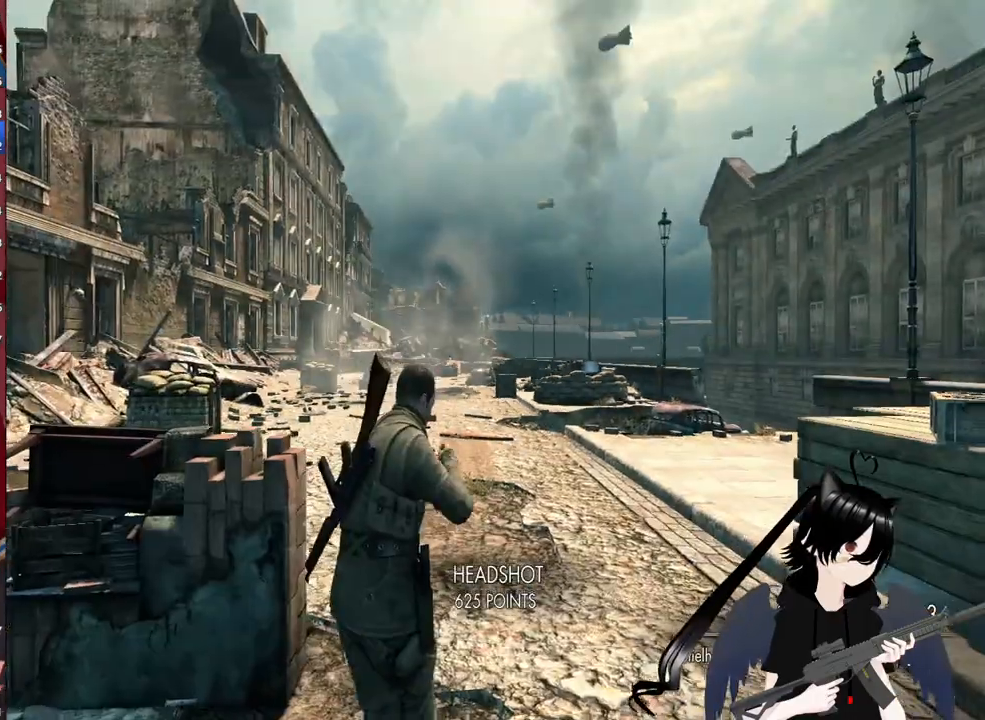
{"keys": ["shift", "w"], "mouse": [], "mouse_move": "still", "events": [[460, "shift", "down"]]}
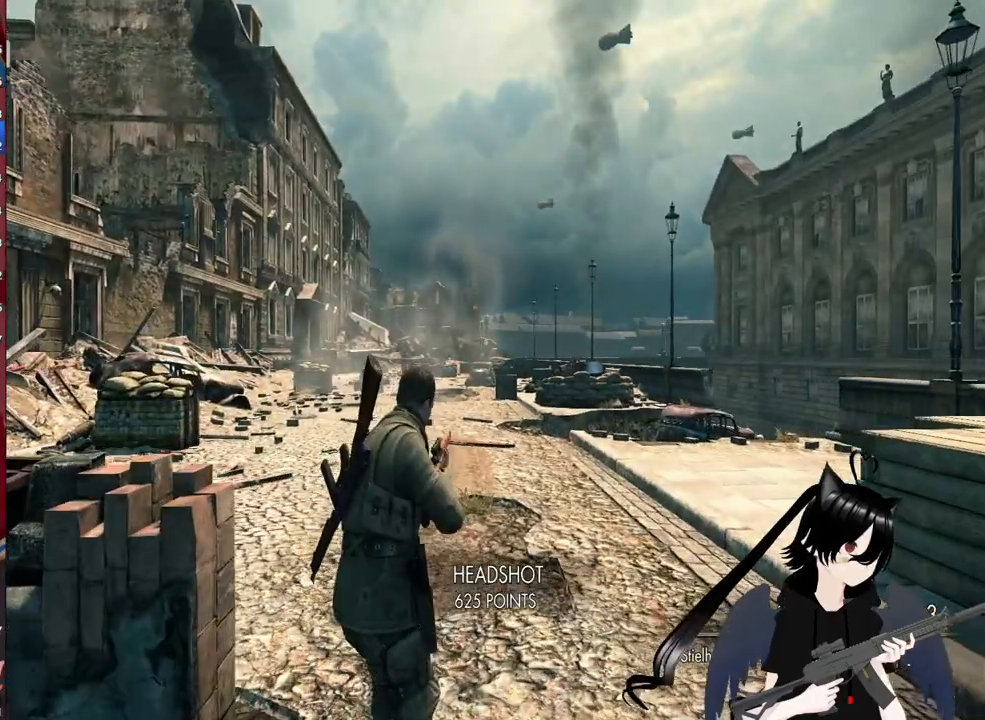
{"keys": ["shift", "w"], "mouse": [], "mouse_move": "still", "events": []}
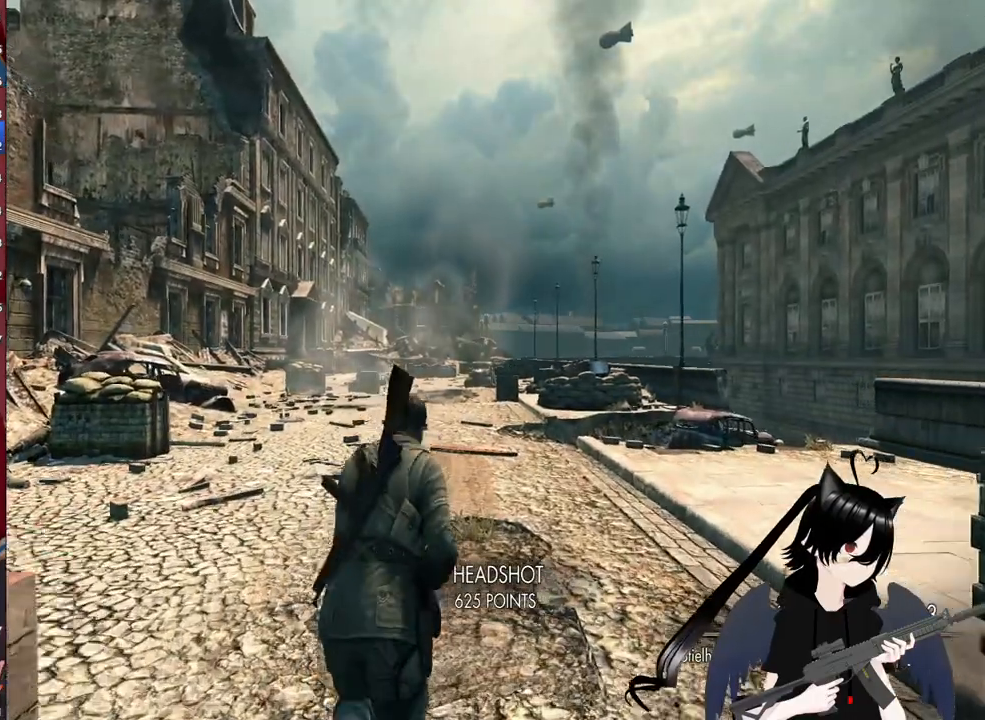
{"keys": ["shift", "w"], "mouse": [], "mouse_move": "still", "events": []}
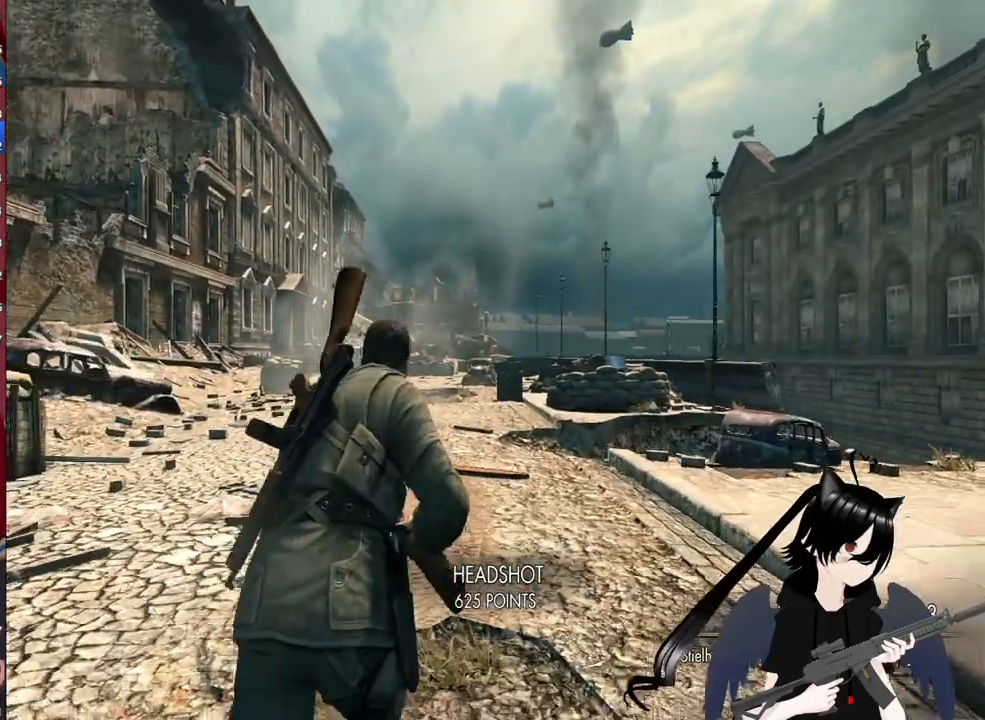
{"keys": ["shift", "w"], "mouse": [], "mouse_move": "still", "events": []}
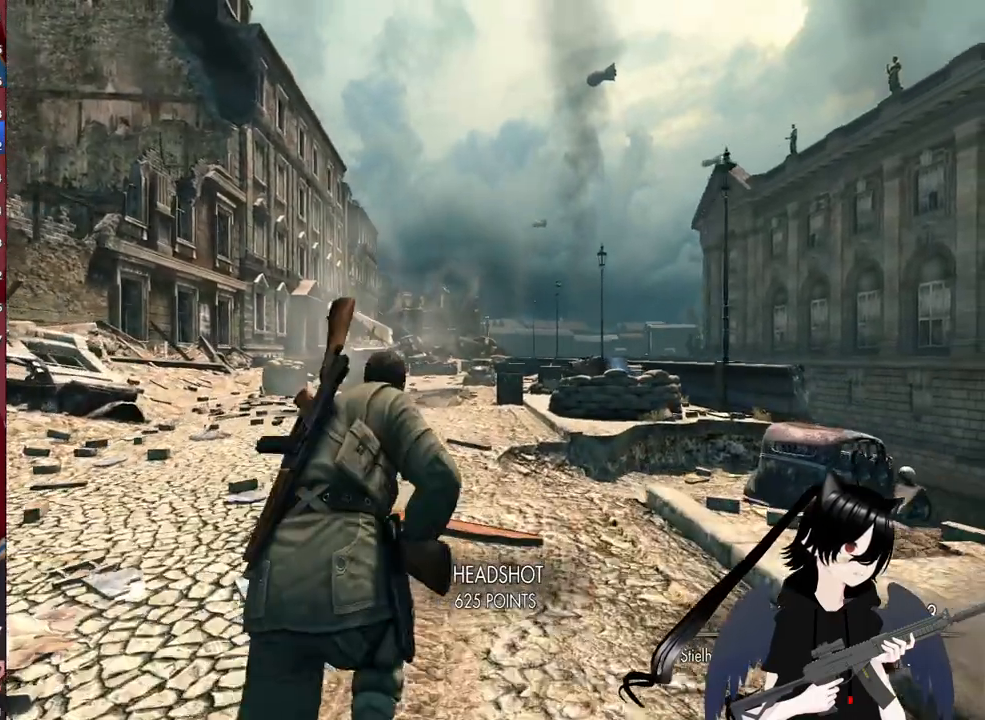
{"keys": ["shift", "w"], "mouse": [], "mouse_move": "still", "events": []}
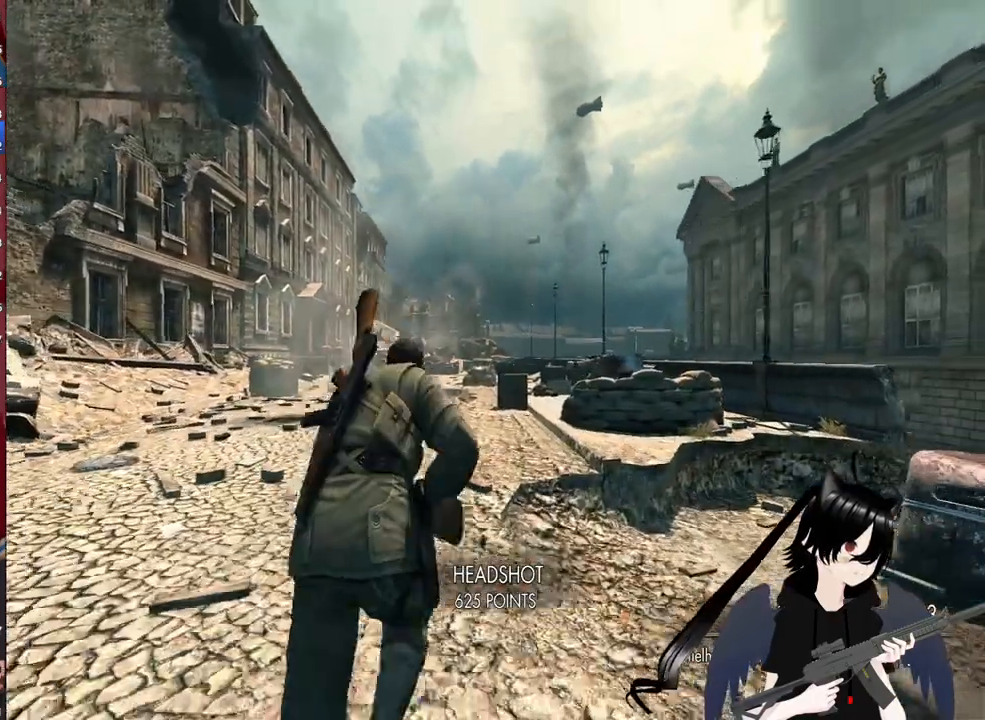
{"keys": ["w"], "mouse": [], "mouse_move": "still", "events": [[260, "shift", "up"]]}
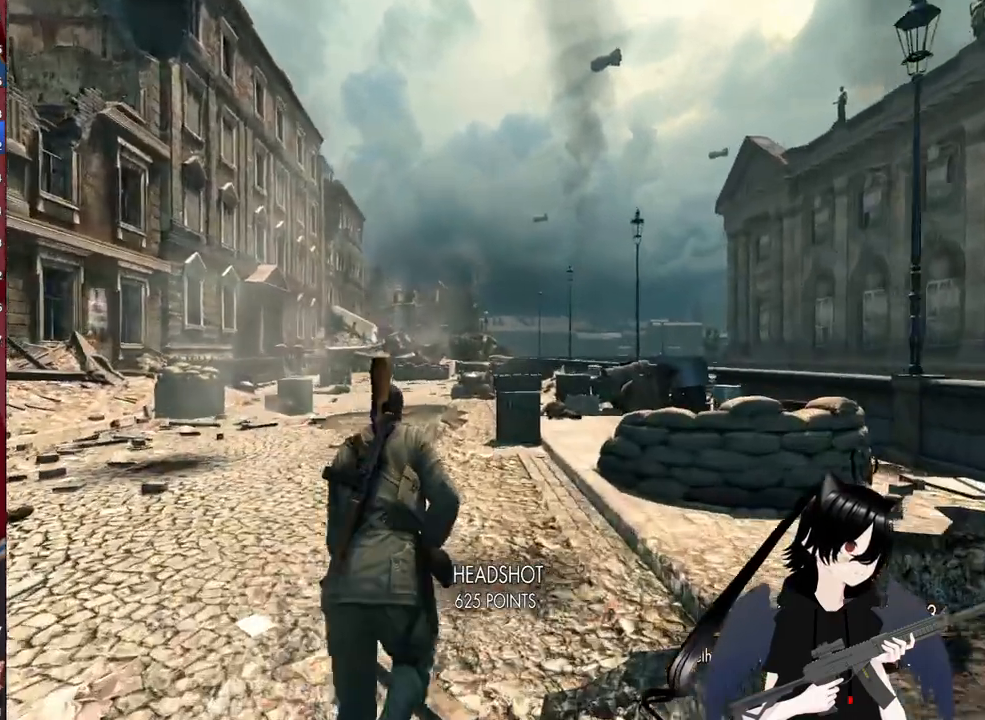
{"keys": ["r", "w"], "mouse": [], "mouse_move": "still", "events": [[420, "r", "down"]]}
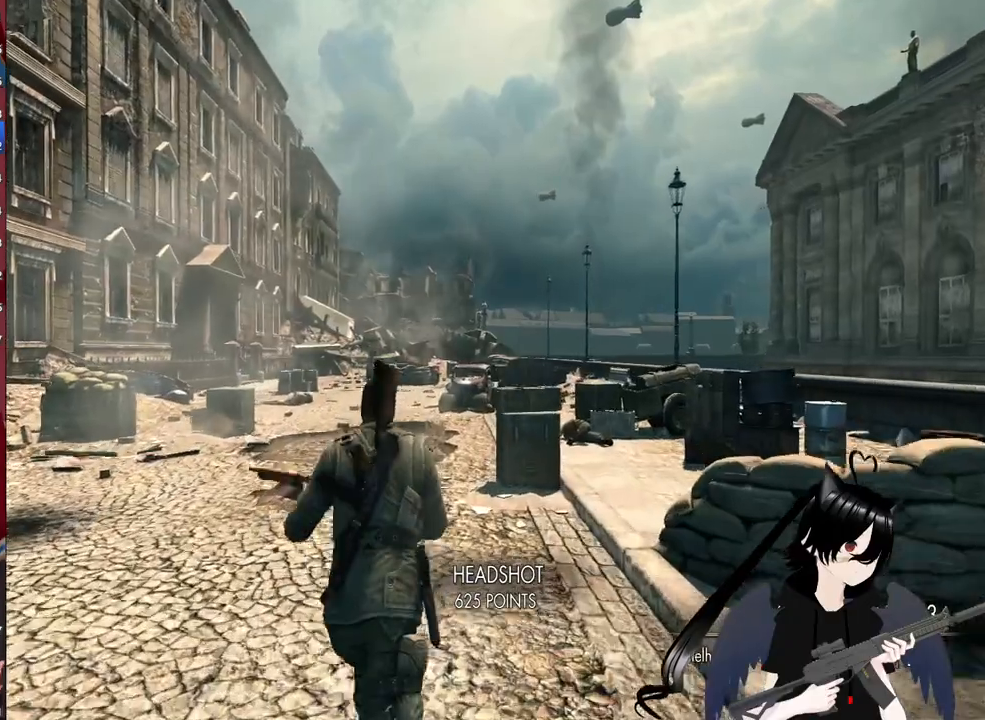
{"keys": ["w"], "mouse": [], "mouse_move": "left", "events": [[20, "r", "up"]]}
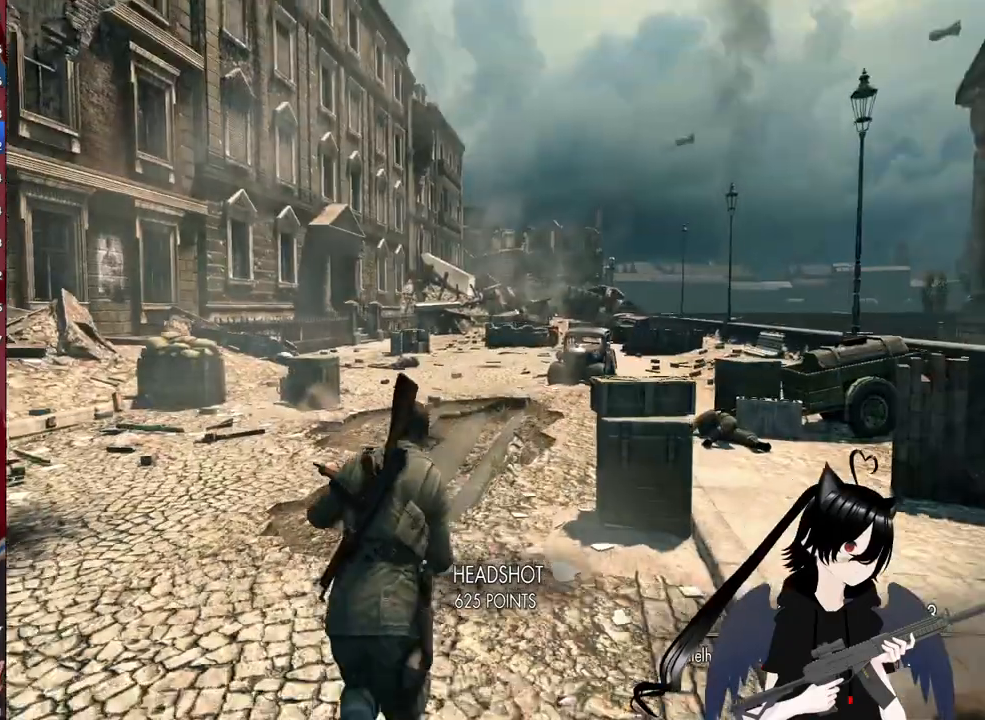
{"keys": ["w"], "mouse": [], "mouse_move": "still", "events": [[80, "d", "down"], [160, "d", "up"]]}
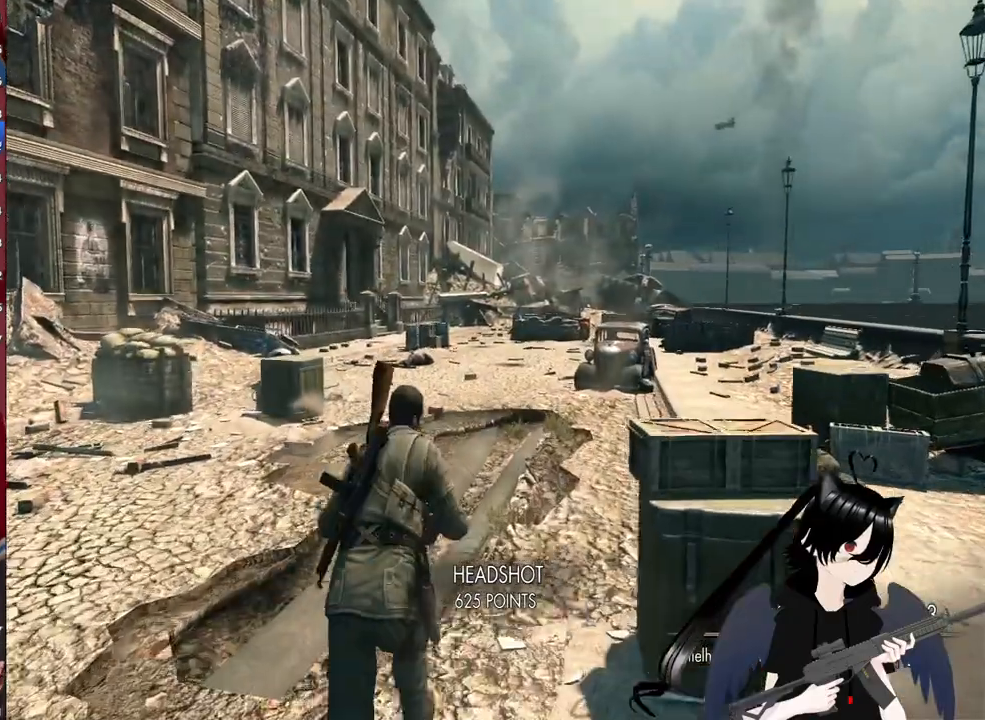
{"keys": ["w"], "mouse": [], "mouse_move": "still", "events": [[140, "d", "down"], [320, "d", "up"]]}
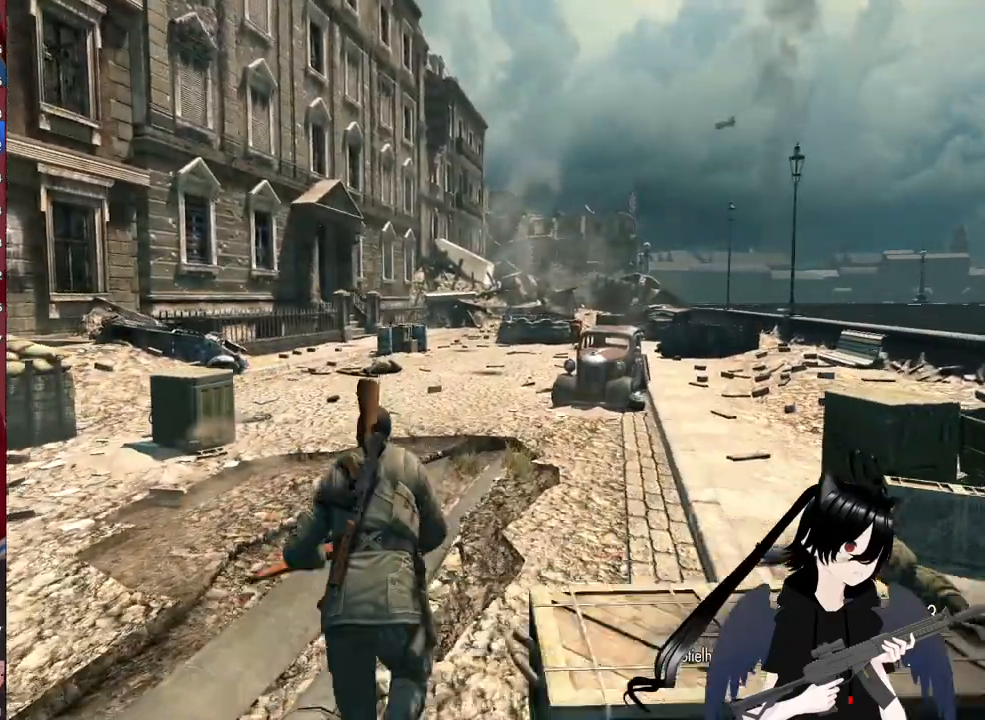
{"keys": ["d", "w"], "mouse": [], "mouse_move": "still", "events": [[100, "d", "down"]]}
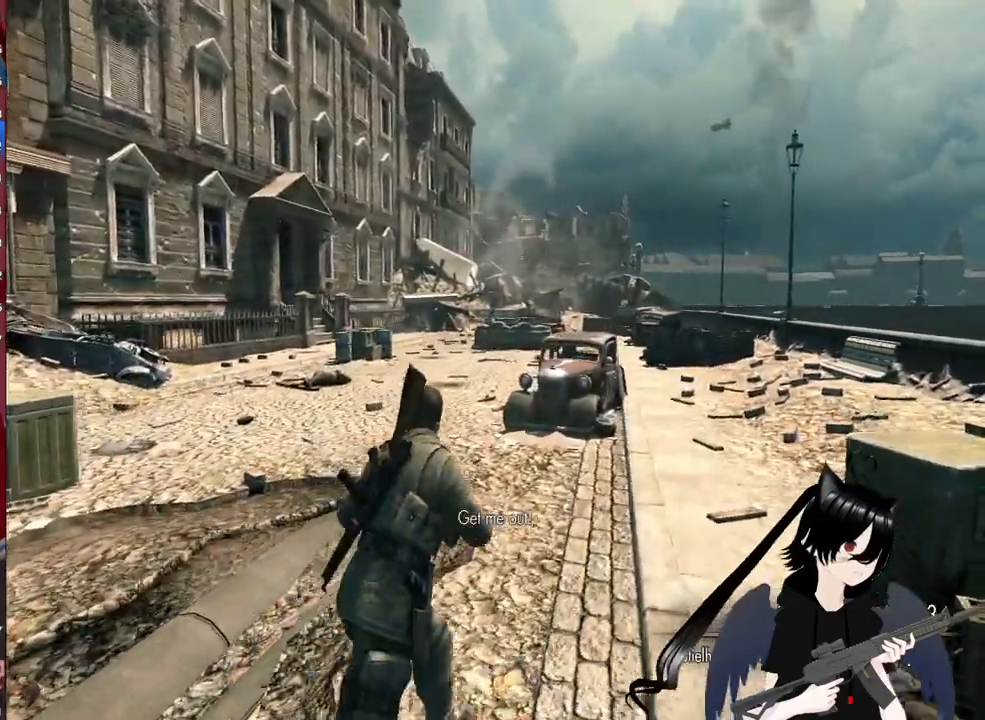
{"keys": ["d", "w"], "mouse": [], "mouse_move": "still", "events": []}
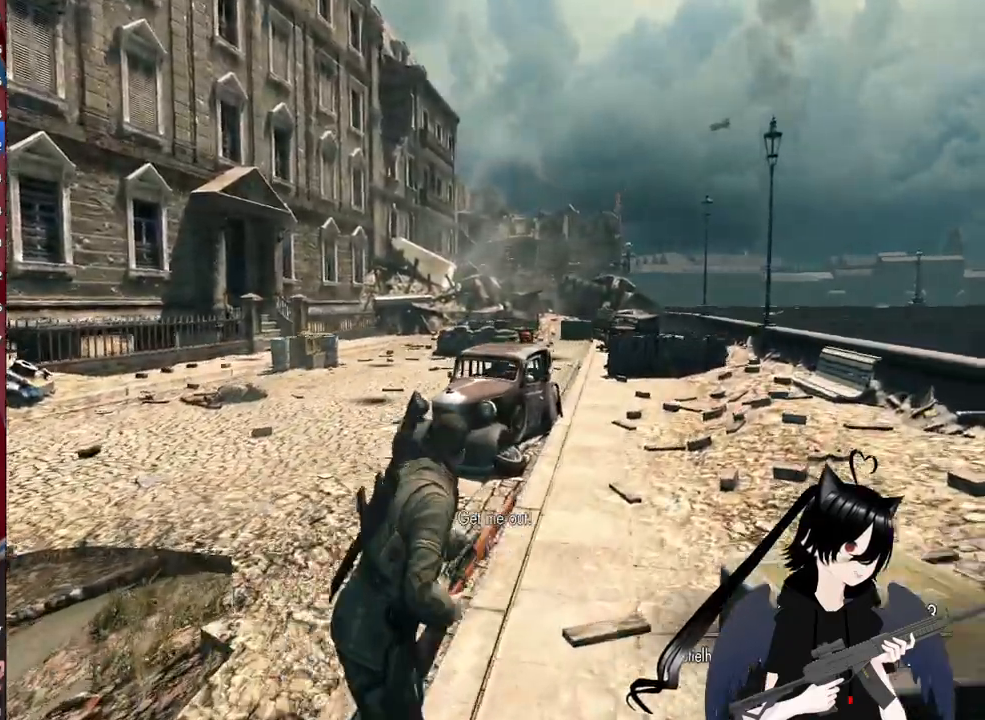
{"keys": ["d", "shift", "w"], "mouse": [], "mouse_move": "still", "events": [[180, "d", "up"], [320, "shift", "down"], [360, "d", "down"]]}
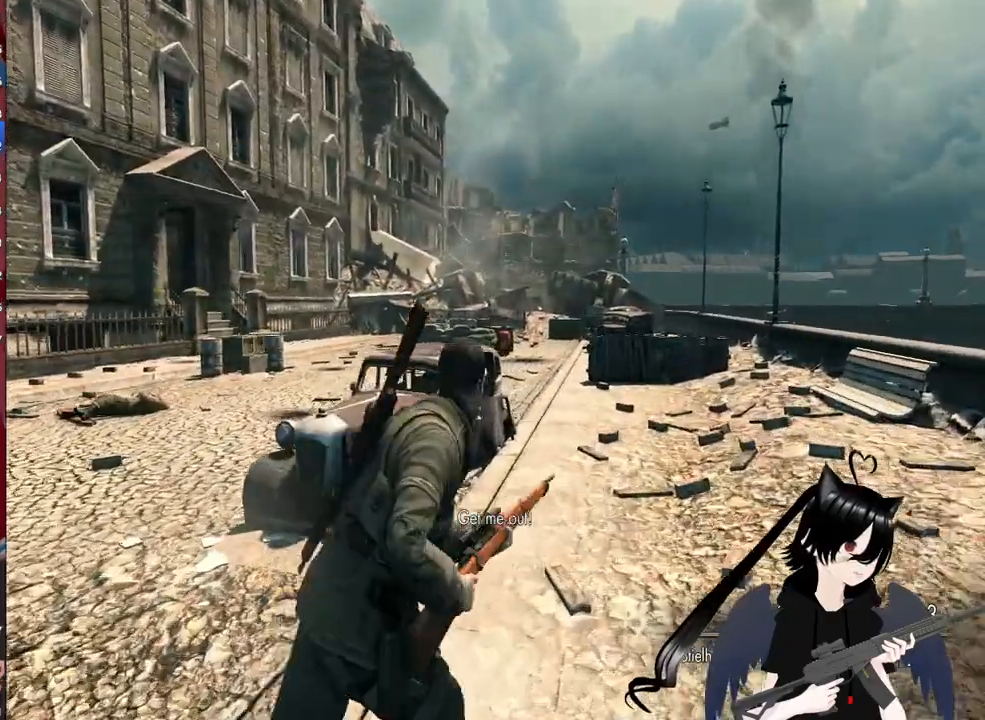
{"keys": ["shift", "w"], "mouse": [], "mouse_move": "still", "events": [[300, "d", "up"]]}
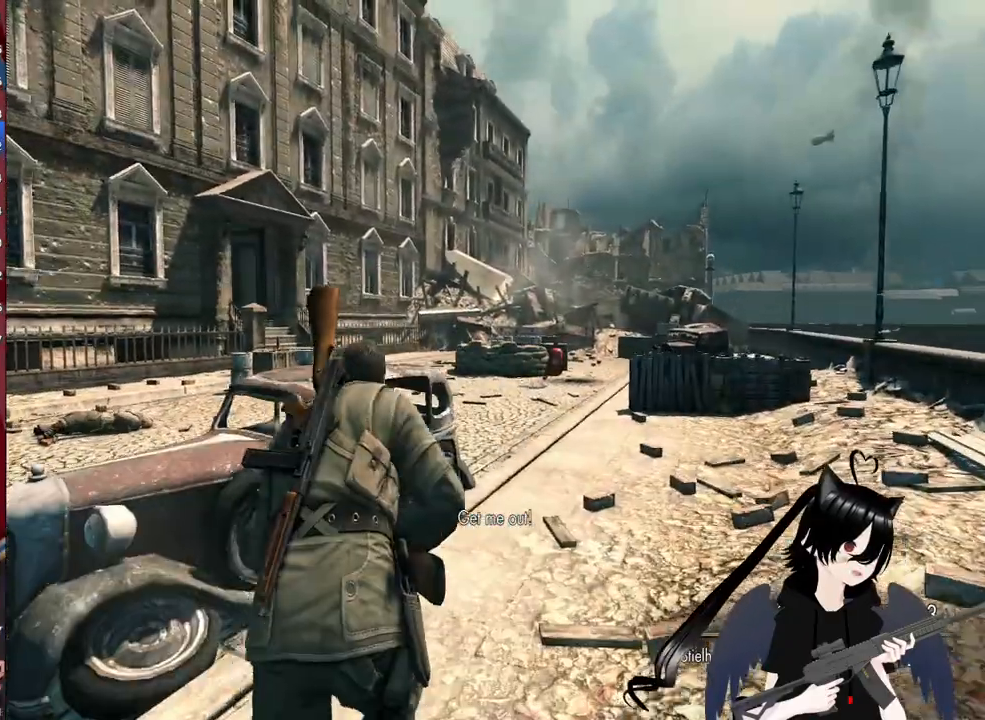
{"keys": ["shift", "w"], "mouse": [], "mouse_move": "still", "events": [[120, "d", "down"], [400, "d", "up"]]}
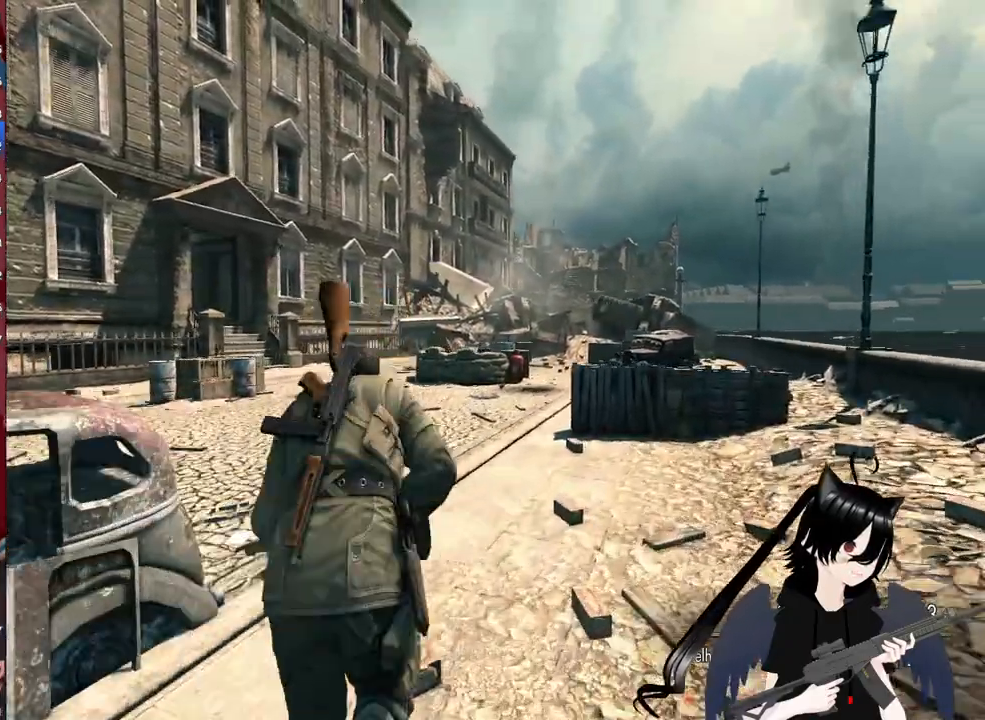
{"keys": ["shift", "w"], "mouse": [], "mouse_move": "left", "events": []}
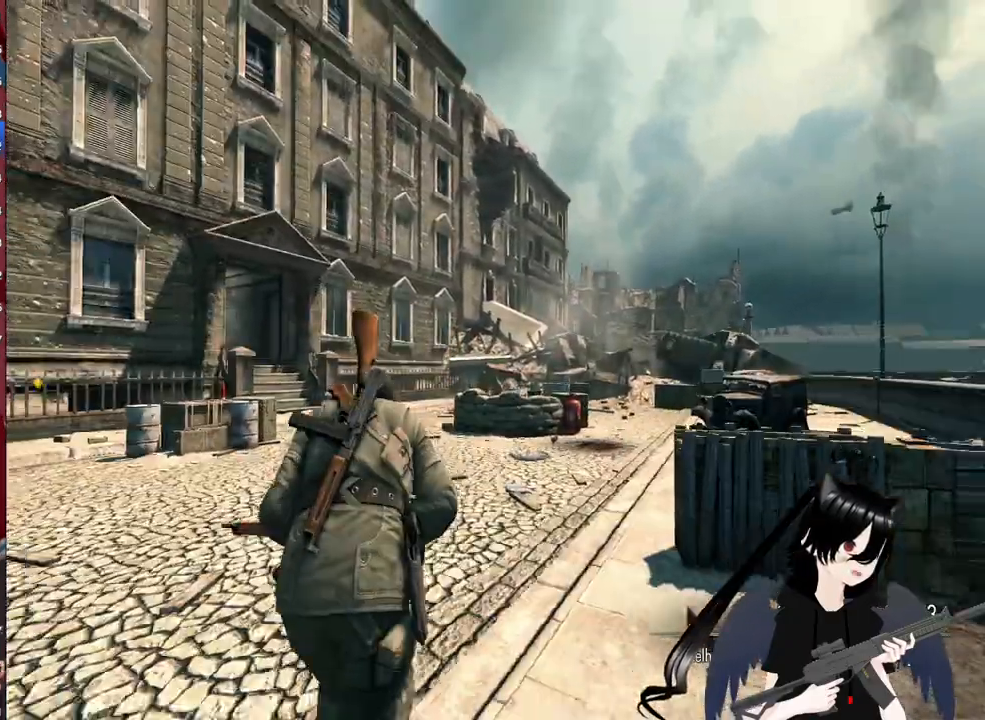
{"keys": ["shift", "w"], "mouse": [], "mouse_move": "left", "events": []}
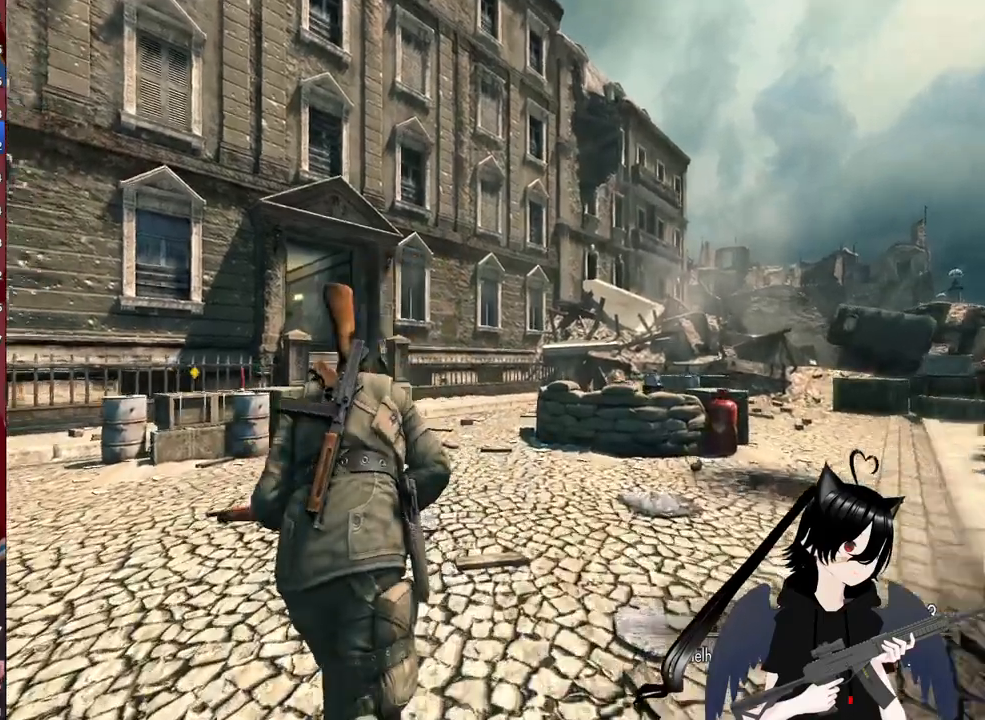
{"keys": ["shift", "w"], "mouse": [], "mouse_move": "still", "events": []}
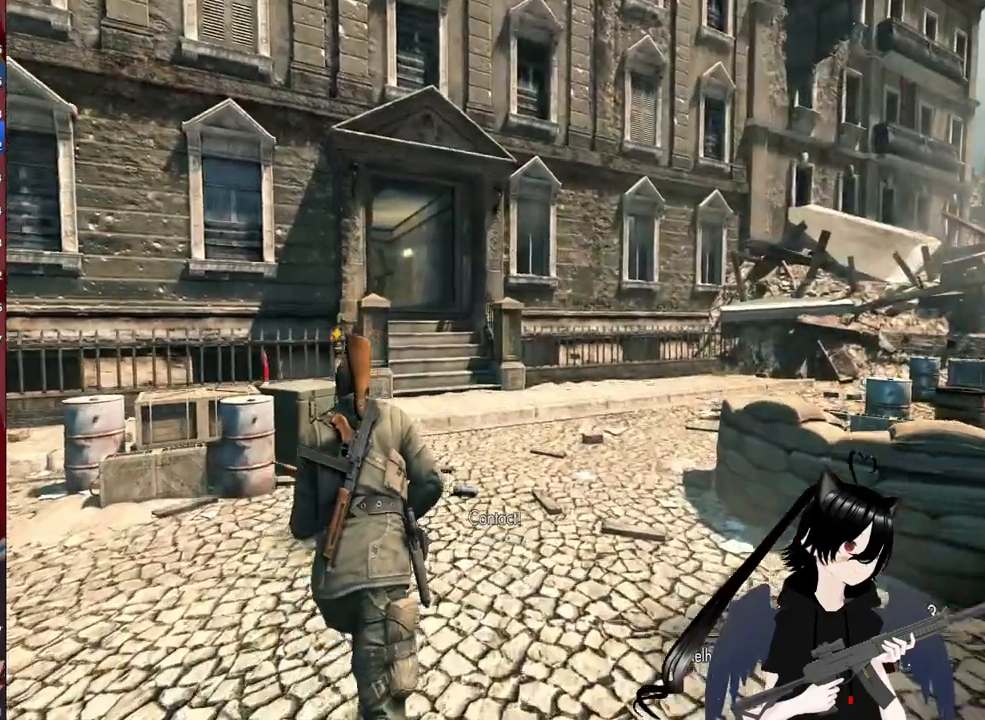
{"keys": ["d", "w"], "mouse": [], "mouse_move": "still", "events": [[460, "d", "down"], [460, "shift", "up"]]}
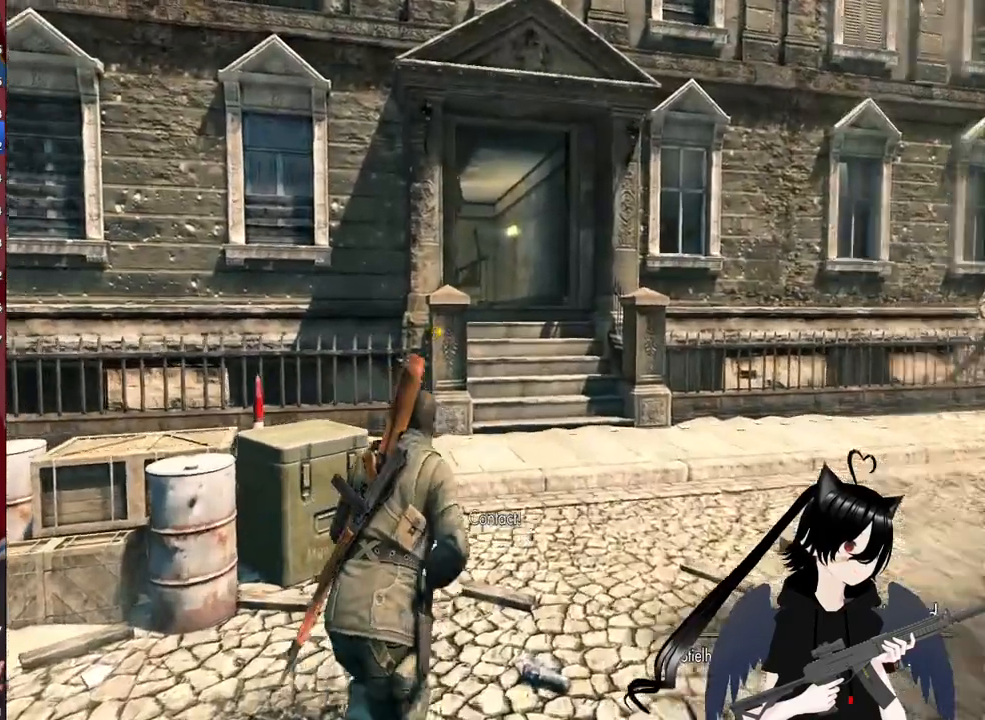
{"keys": ["d", "s"], "mouse": [], "mouse_move": "still", "events": [[20, "3", "down"], [140, "3", "up"], [200, "w", "up"], [440, "s", "down"]]}